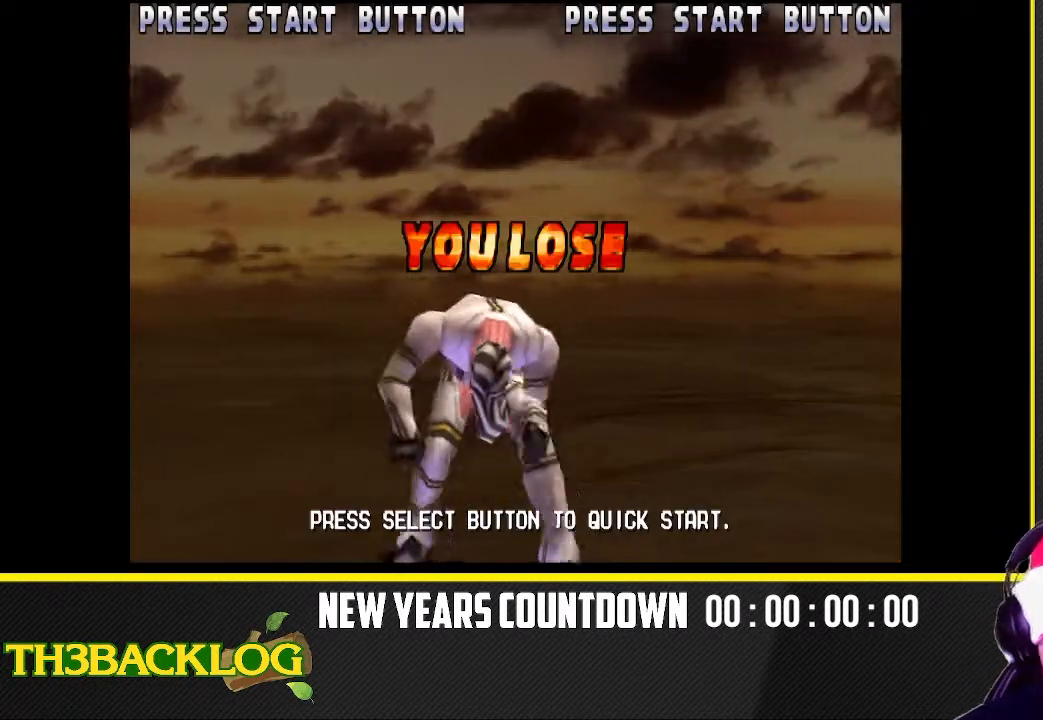
Gameplay with a controller (arcade stick); each line is a JSON object with the inputs held at the frame after it (dt_ms = milliseconds from this image to that frame). "events" lists button and stick changes between this image and that frame as [ms after this image, input, new state], when the widget could be followed in between. Not read: L3 R3.
{"dt_ms": 500, "buttons": [], "left_stick": "left", "events": [[433, "left_stick", "left"]]}
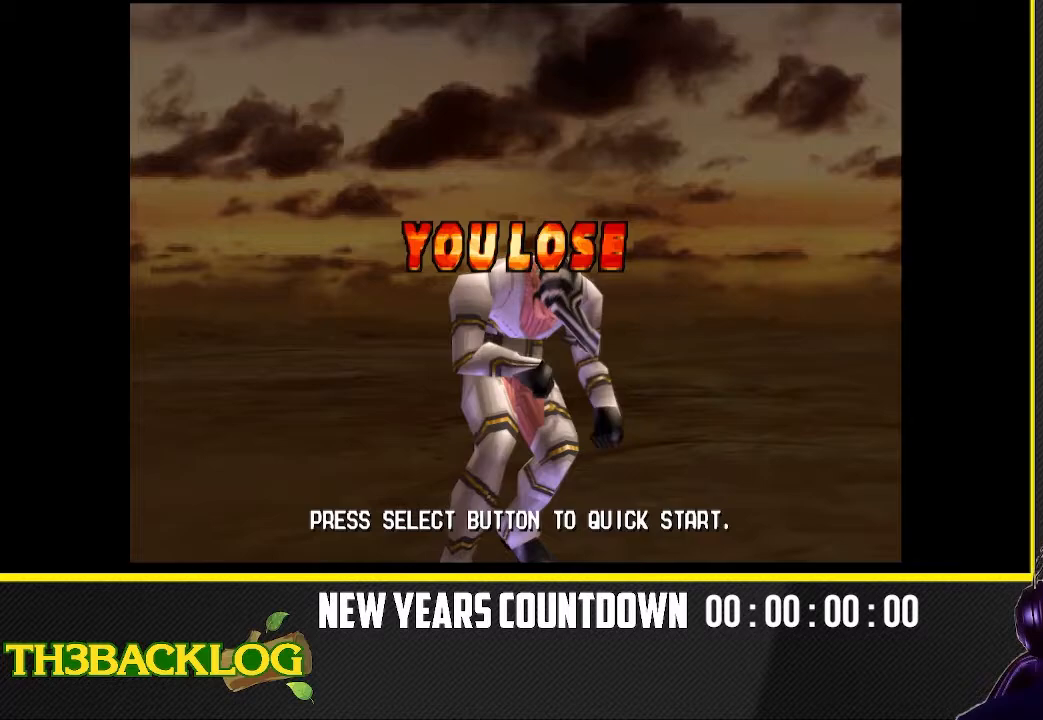
{"dt_ms": 500, "buttons": [], "left_stick": "center", "events": [[83, "left_stick", "center"], [300, "CROSS", "down"], [417, "CROSS", "up"]]}
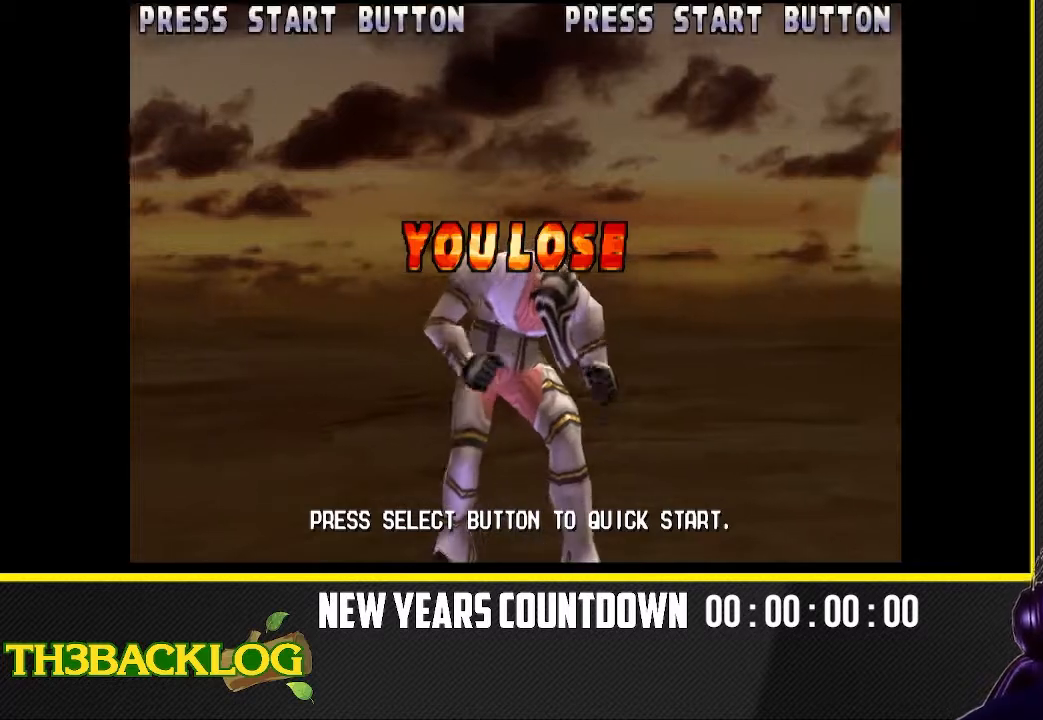
{"dt_ms": 500, "buttons": [], "left_stick": "center", "events": []}
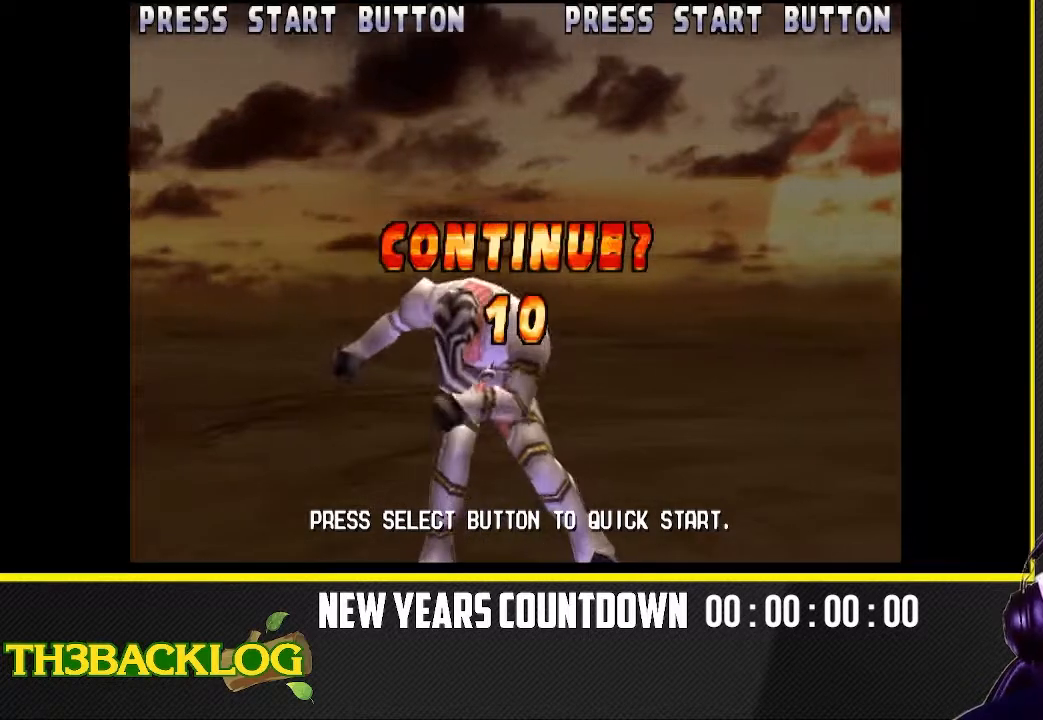
{"dt_ms": 500, "buttons": [], "left_stick": "center", "events": [[133, "SQUARE", "down"], [300, "SQUARE", "up"]]}
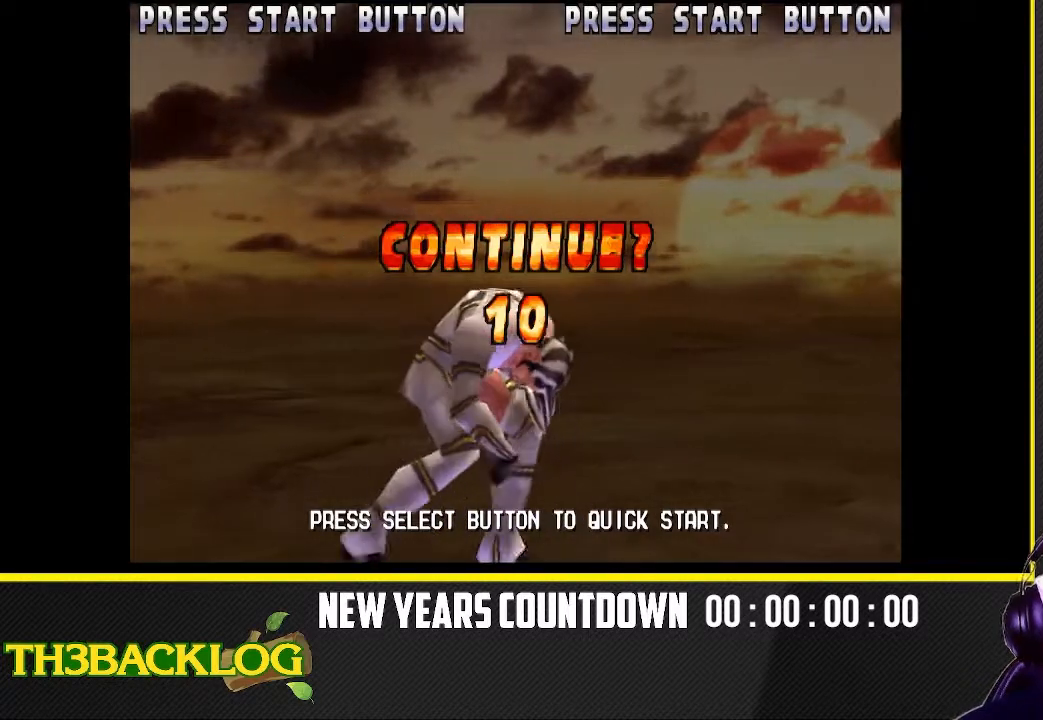
{"dt_ms": 500, "buttons": [], "left_stick": "center", "events": []}
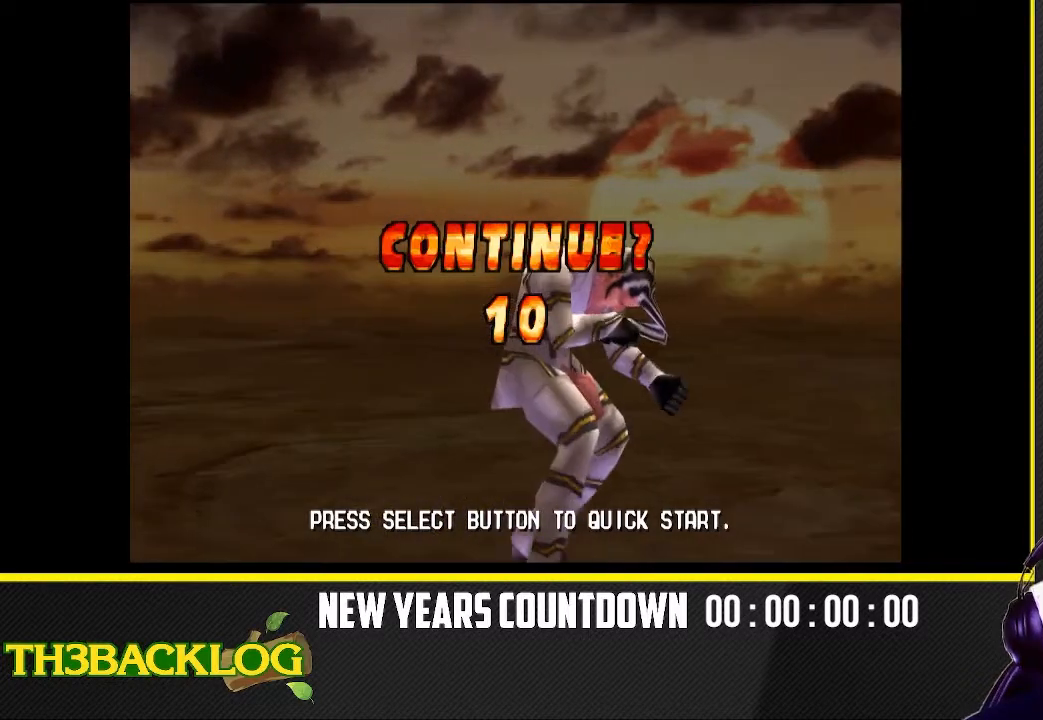
{"dt_ms": 500, "buttons": [], "left_stick": "center", "events": []}
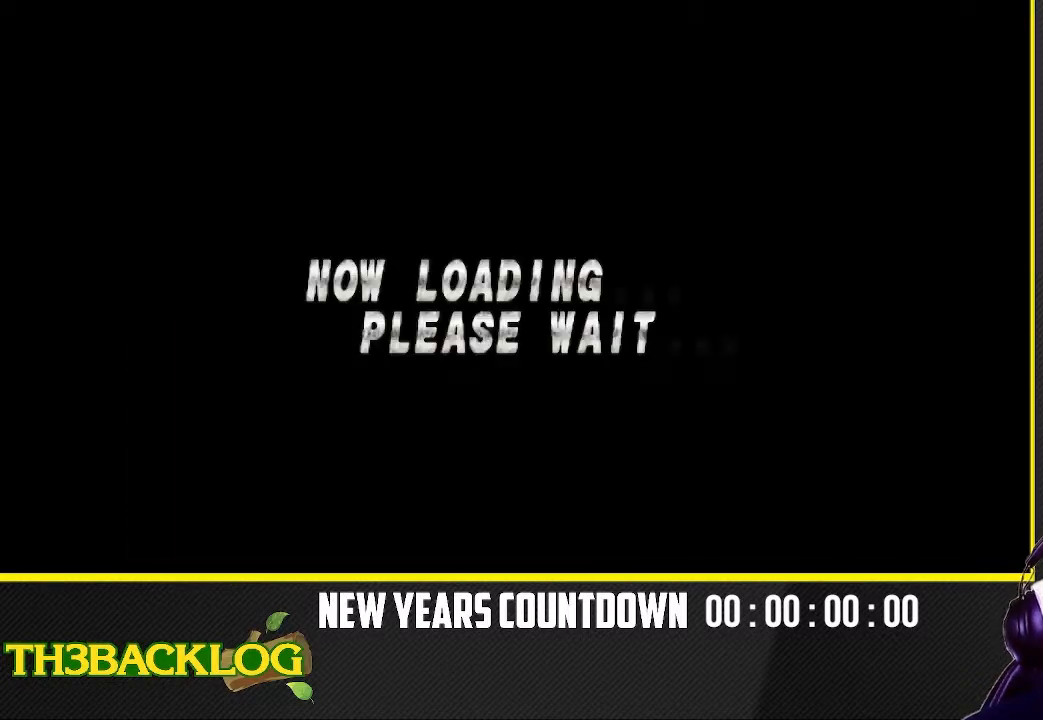
{"dt_ms": 500, "buttons": [], "left_stick": "center", "events": []}
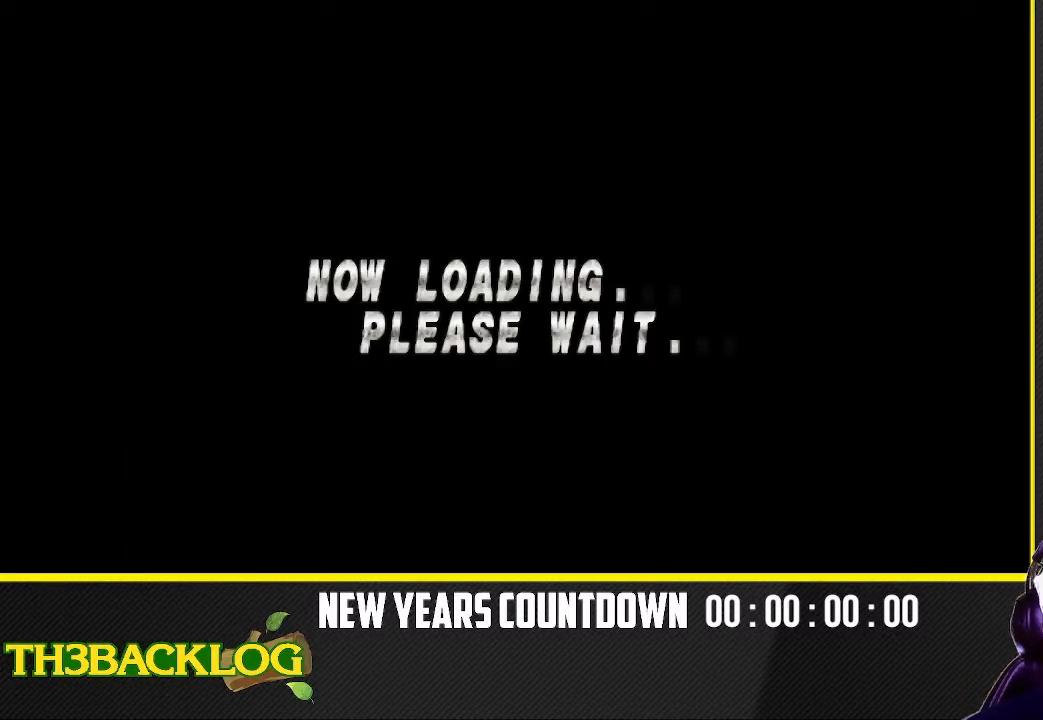
{"dt_ms": 500, "buttons": [], "left_stick": "up", "events": [[117, "left_stick", "up"], [250, "left_stick", "left"], [400, "left_stick", "center"], [450, "left_stick", "up"]]}
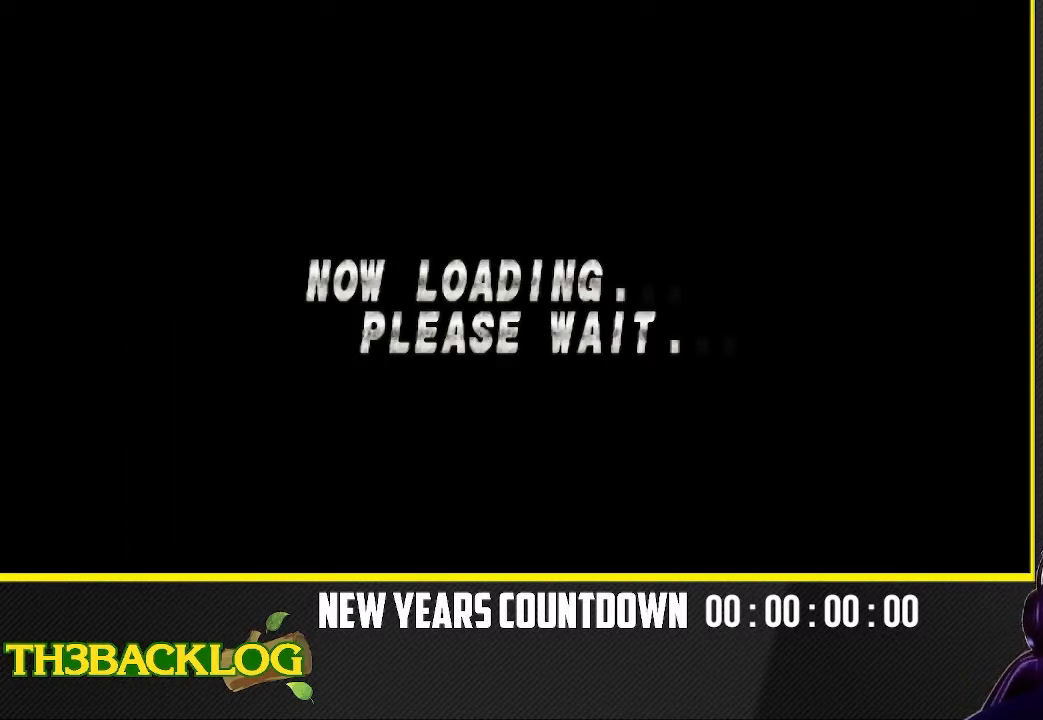
{"dt_ms": 500, "buttons": [], "left_stick": "center", "events": [[83, "left_stick", "left"], [217, "left_stick", "center"]]}
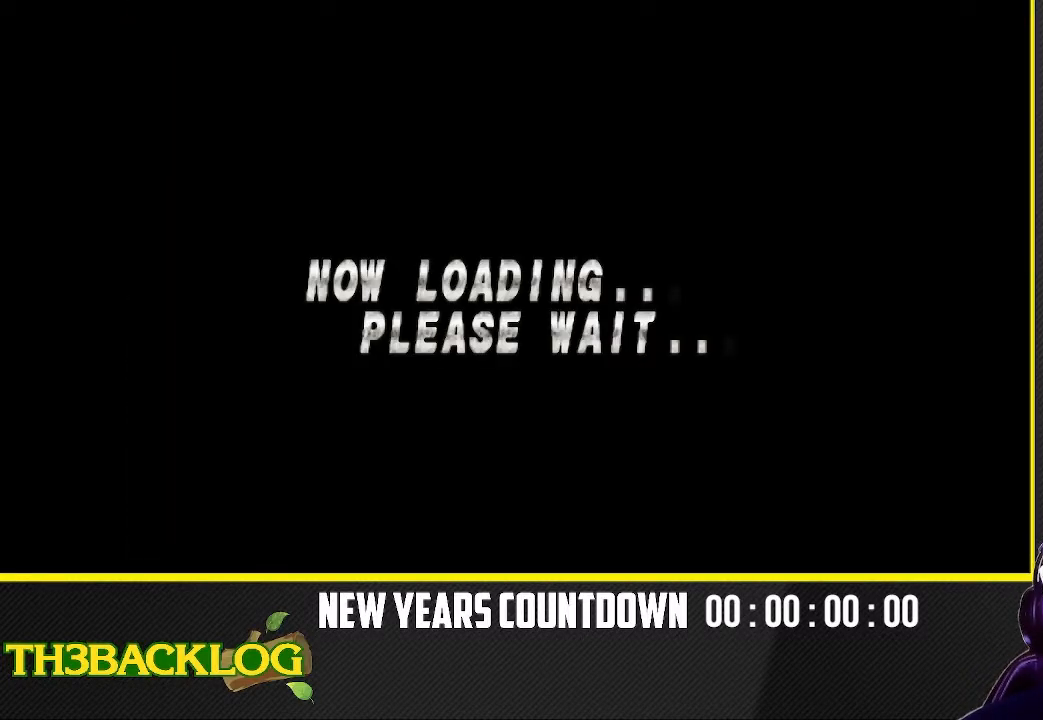
{"dt_ms": 500, "buttons": [], "left_stick": "left", "events": [[133, "left_stick", "left"], [317, "left_stick", "center"], [467, "left_stick", "left"]]}
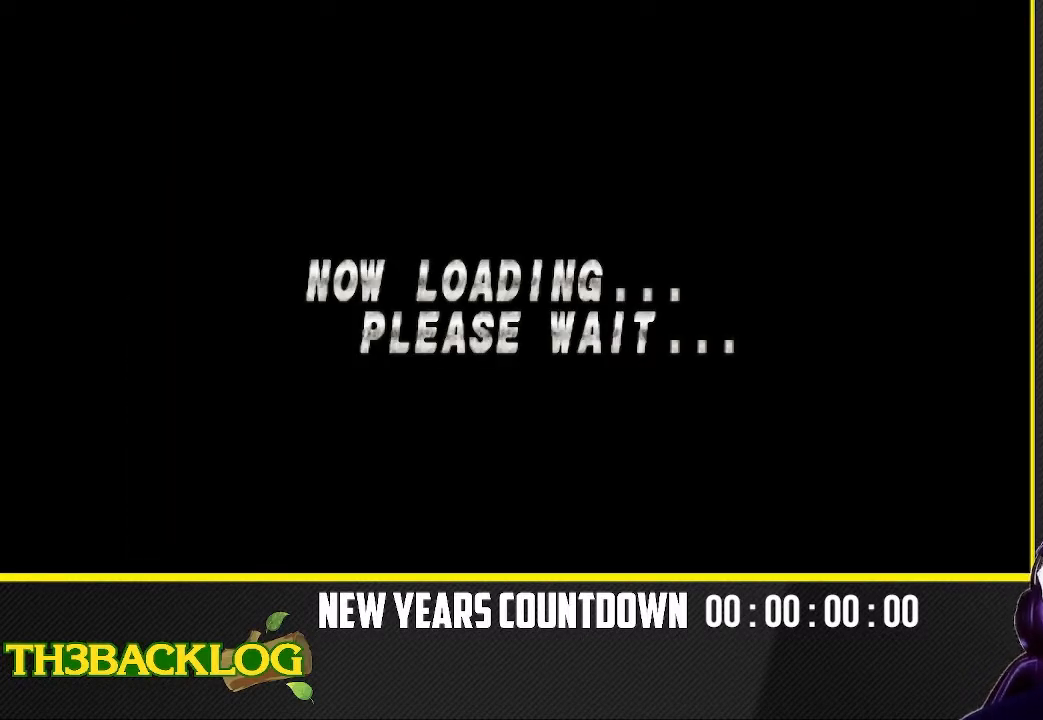
{"dt_ms": 500, "buttons": [], "left_stick": "center", "events": [[167, "left_stick", "center"], [317, "left_stick", "left"], [500, "left_stick", "center"]]}
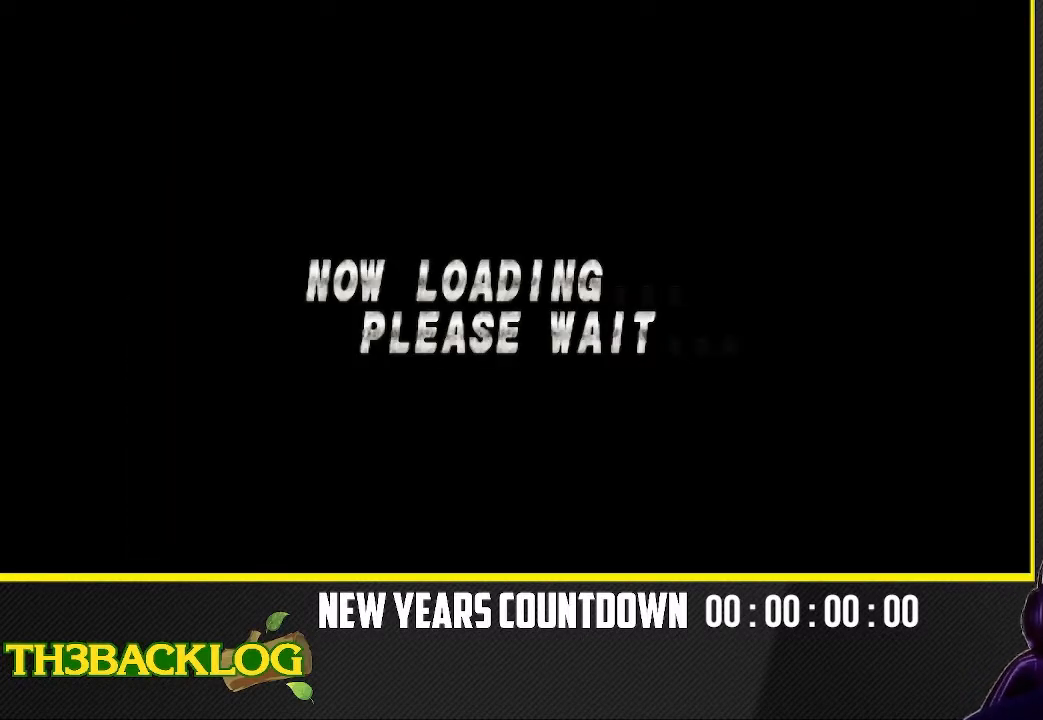
{"dt_ms": 500, "buttons": [], "left_stick": "up", "events": [[50, "left_stick", "right"], [133, "left_stick", "up"], [217, "left_stick", "left"], [383, "left_stick", "center"], [450, "left_stick", "up"]]}
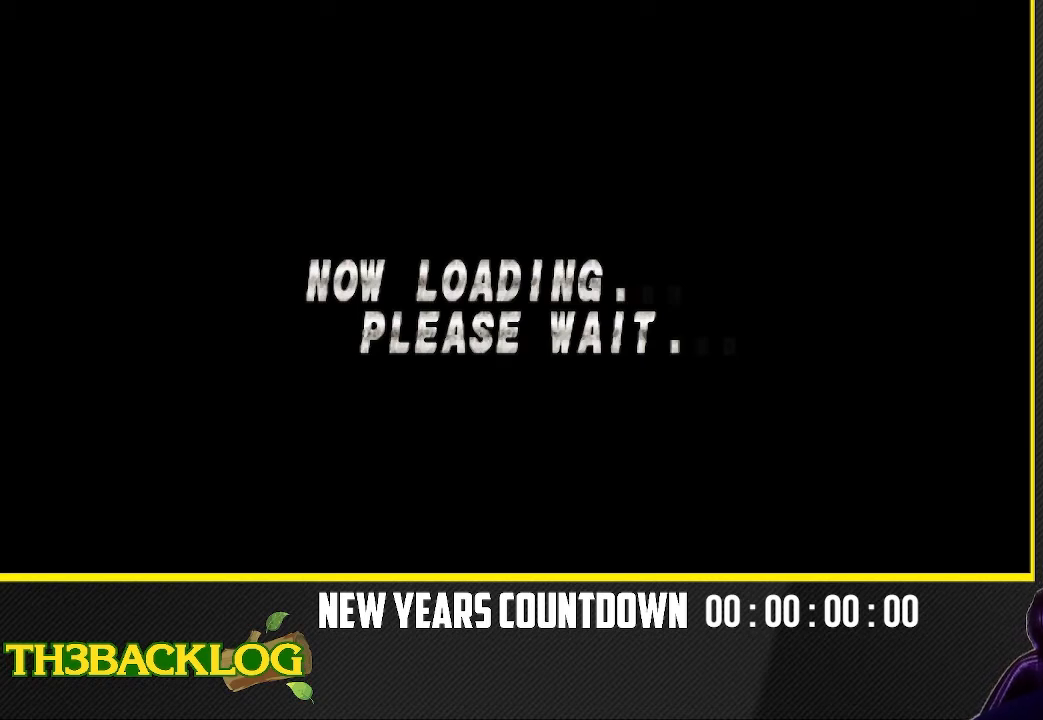
{"dt_ms": 500, "buttons": [], "left_stick": "center", "events": [[50, "left_stick", "left"], [267, "left_stick", "center"]]}
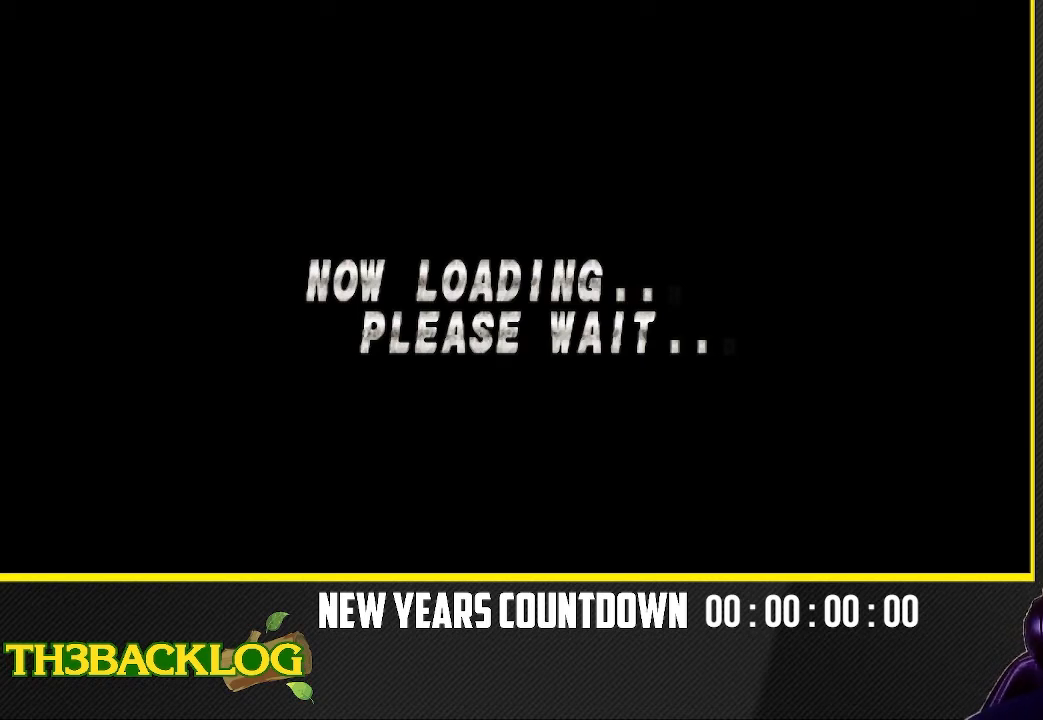
{"dt_ms": 500, "buttons": [], "left_stick": "center", "events": []}
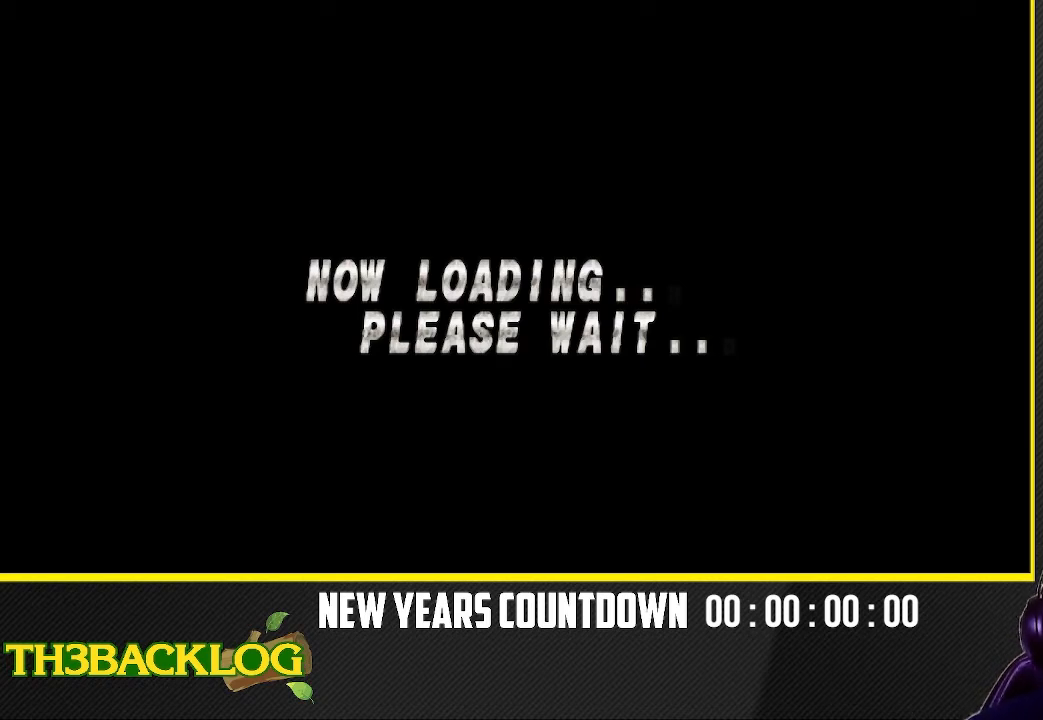
{"dt_ms": 500, "buttons": [], "left_stick": "center", "events": []}
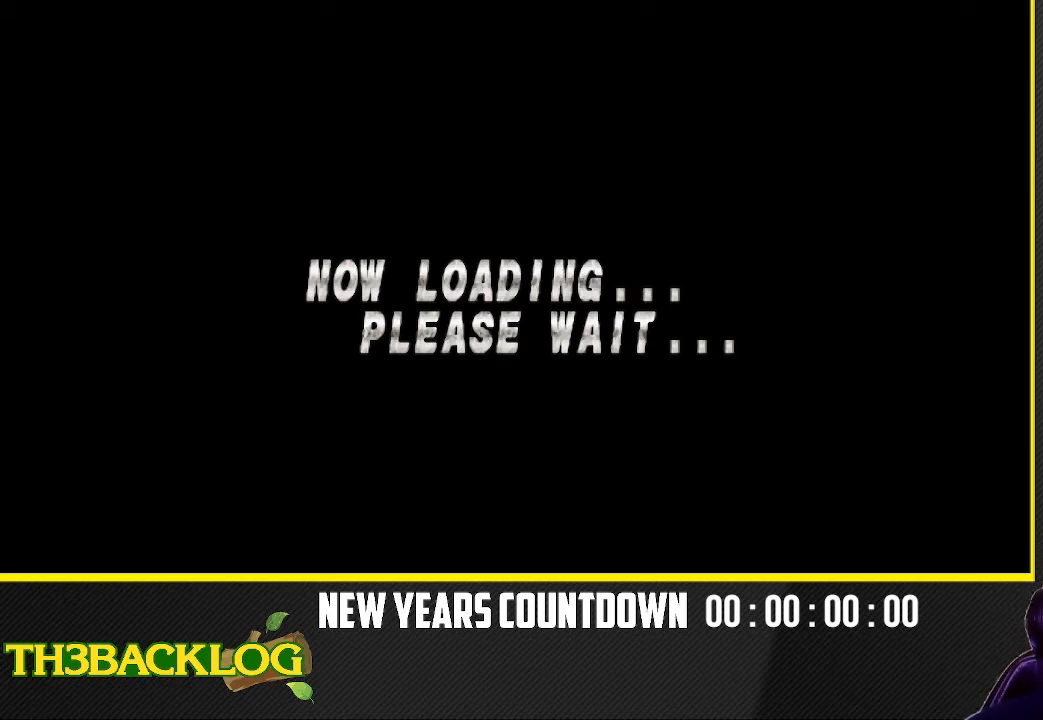
{"dt_ms": 500, "buttons": [], "left_stick": "center", "events": []}
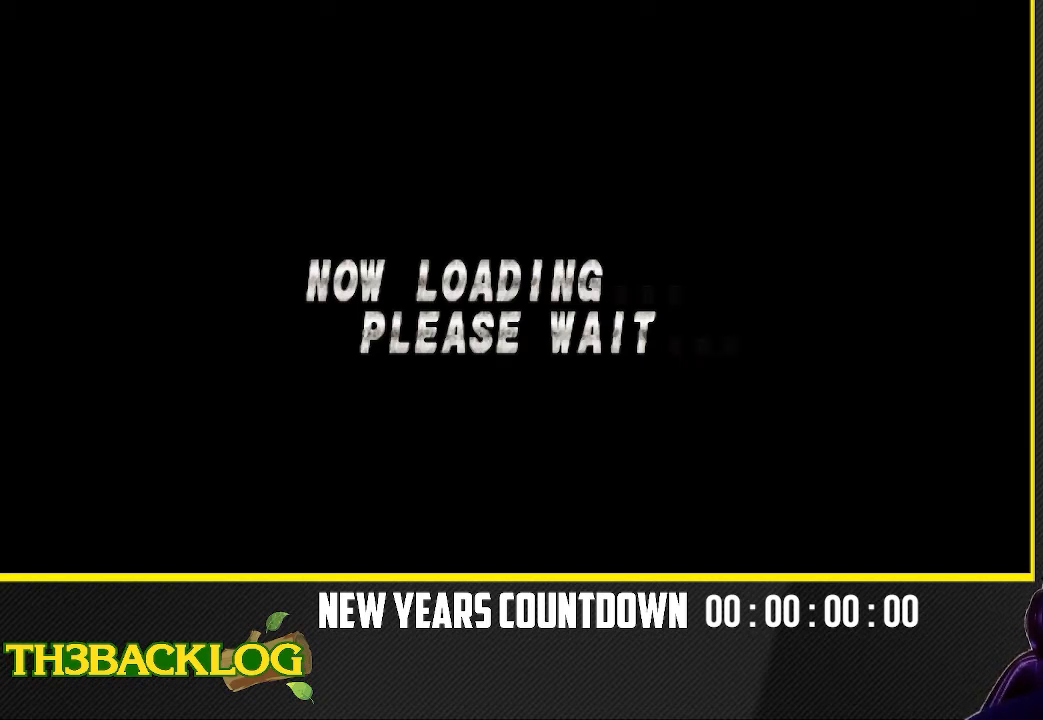
{"dt_ms": 500, "buttons": [], "left_stick": "center", "events": []}
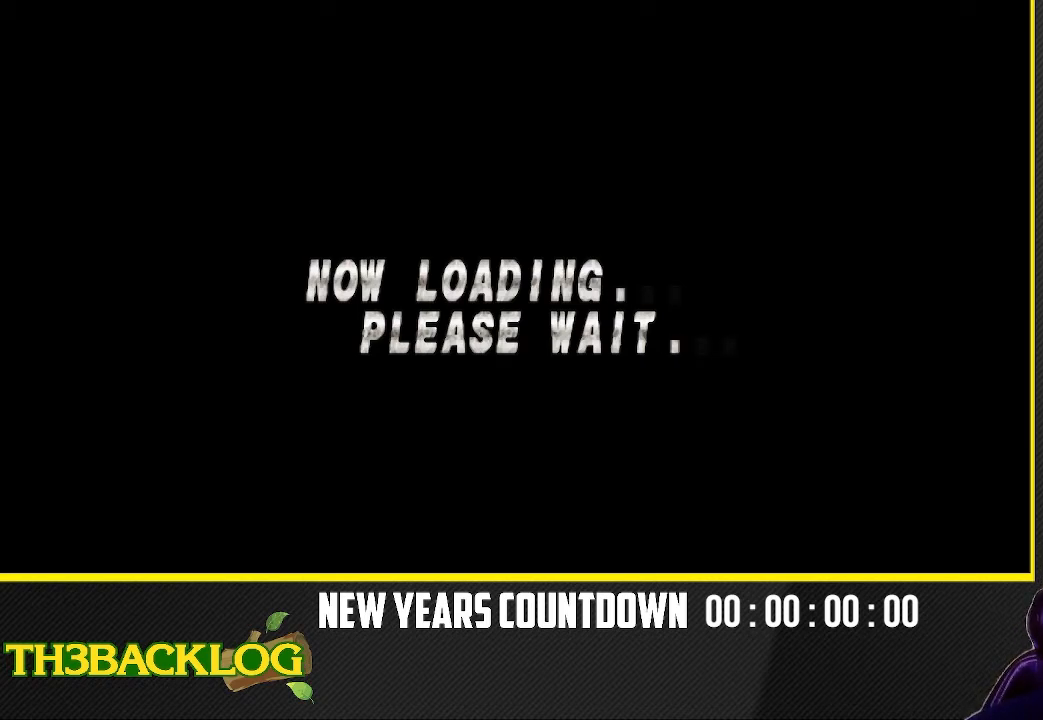
{"dt_ms": 500, "buttons": [], "left_stick": "center", "events": []}
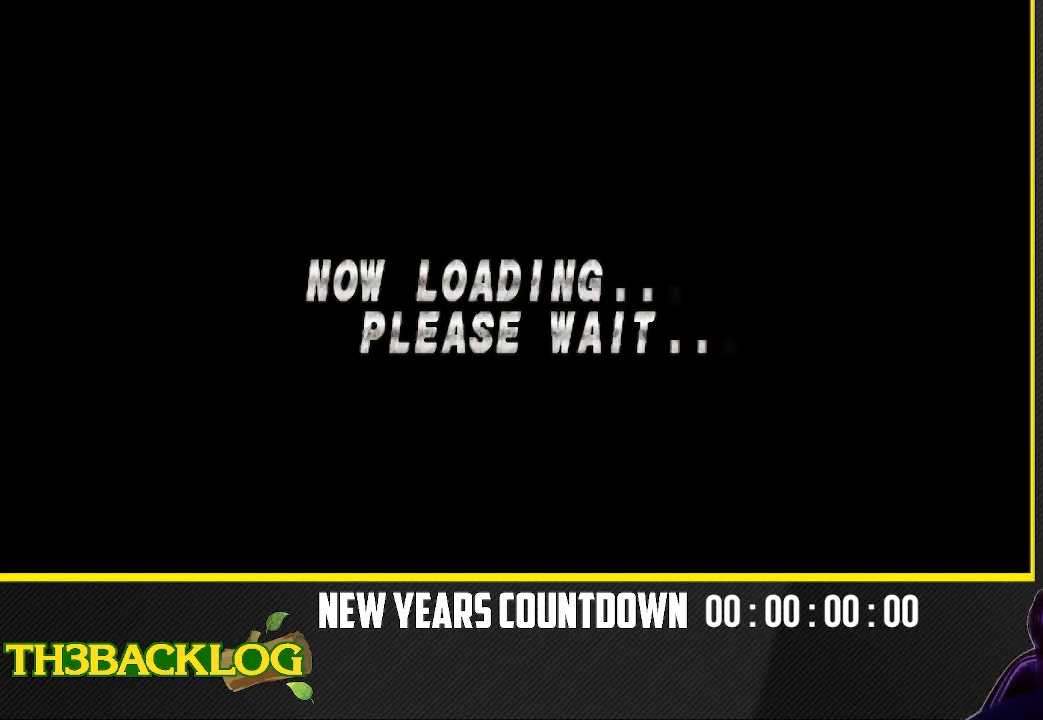
{"dt_ms": 500, "buttons": [], "left_stick": "right", "events": [[133, "left_stick", "up"], [283, "left_stick", "left"], [433, "left_stick", "center"], [483, "left_stick", "right"]]}
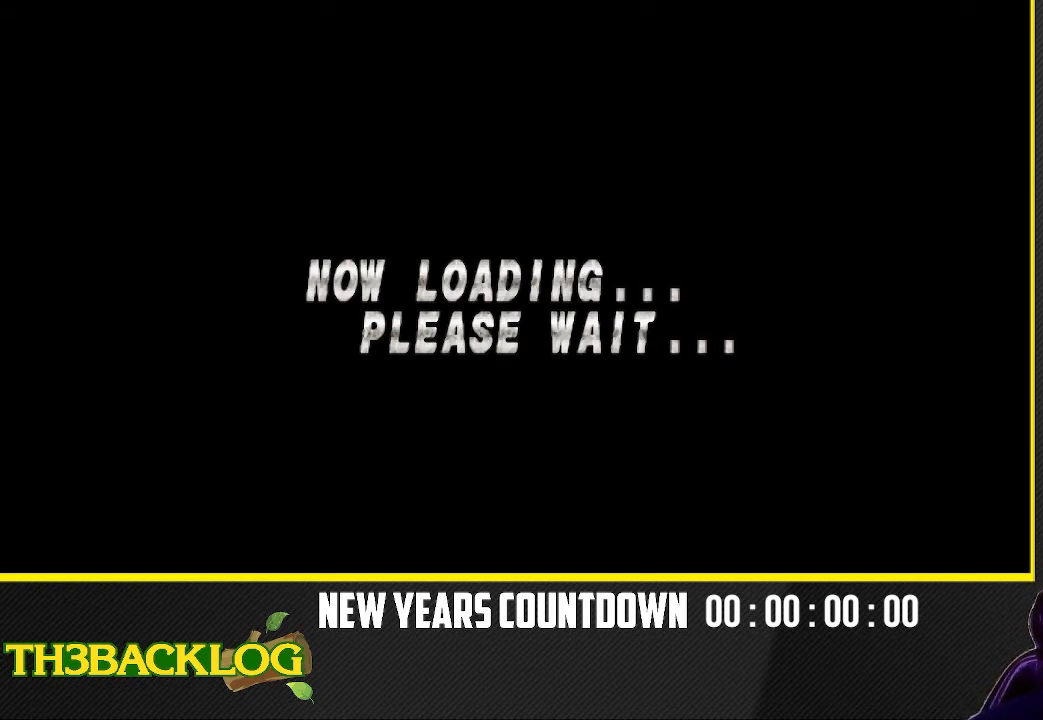
{"dt_ms": 500, "buttons": [], "left_stick": "left", "events": [[17, "left_stick", "up-right"], [250, "left_stick", "up-left"], [383, "left_stick", "left"]]}
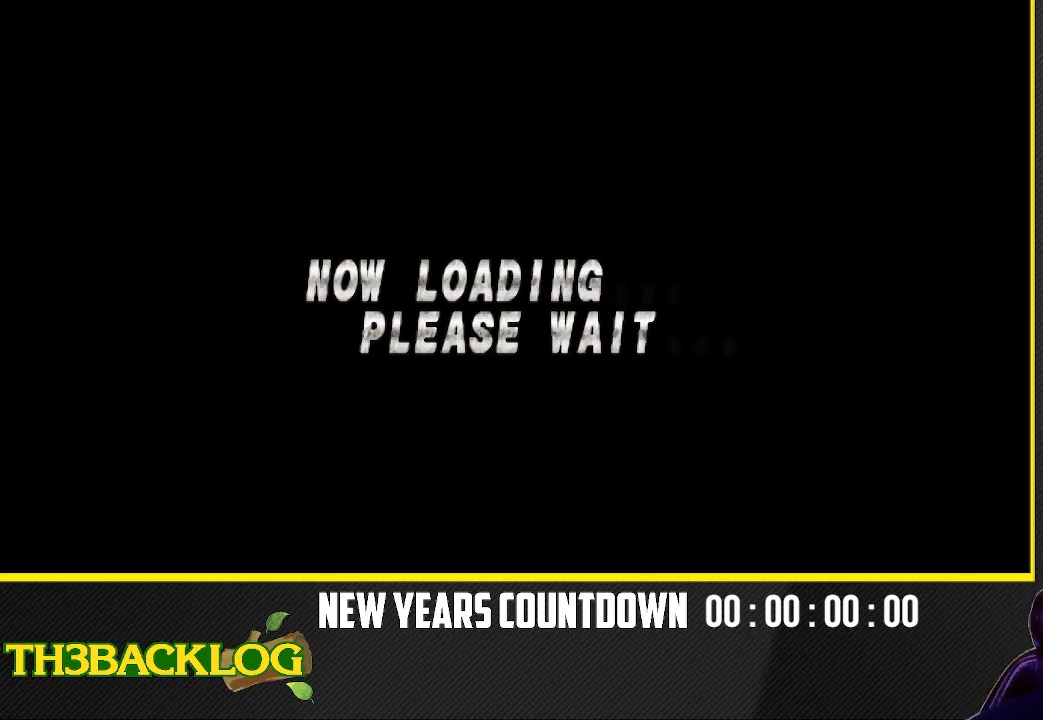
{"dt_ms": 1000, "buttons": [], "left_stick": "right"}
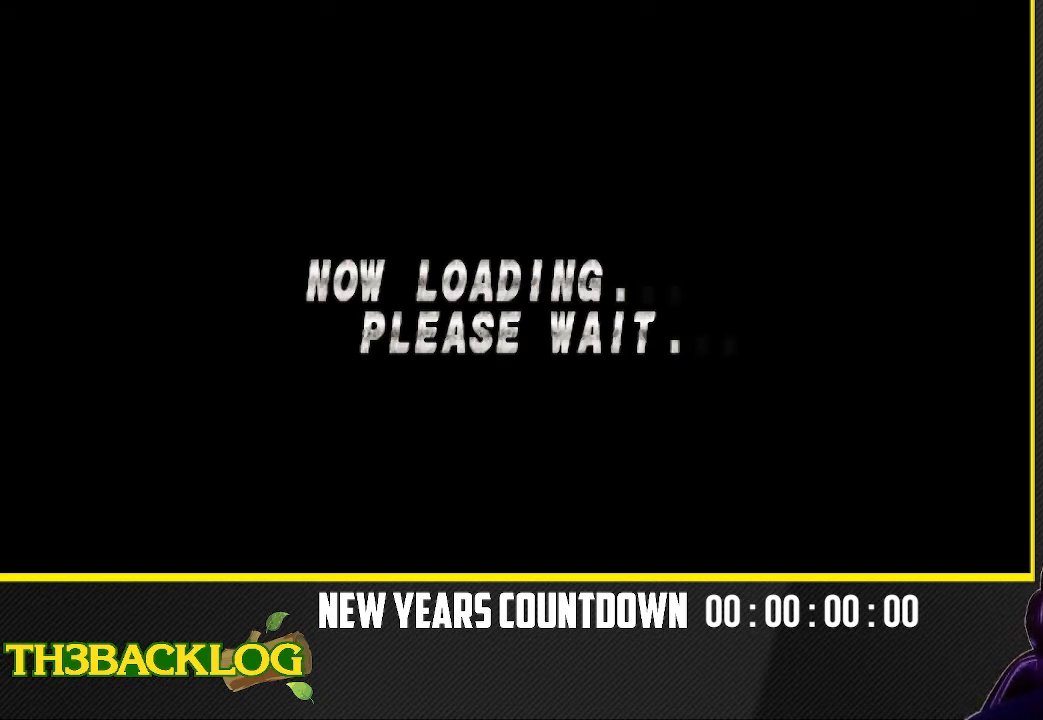
{"dt_ms": 500, "buttons": [], "left_stick": "up", "events": [[233, "left_stick", "center"], [383, "left_stick", "up"]]}
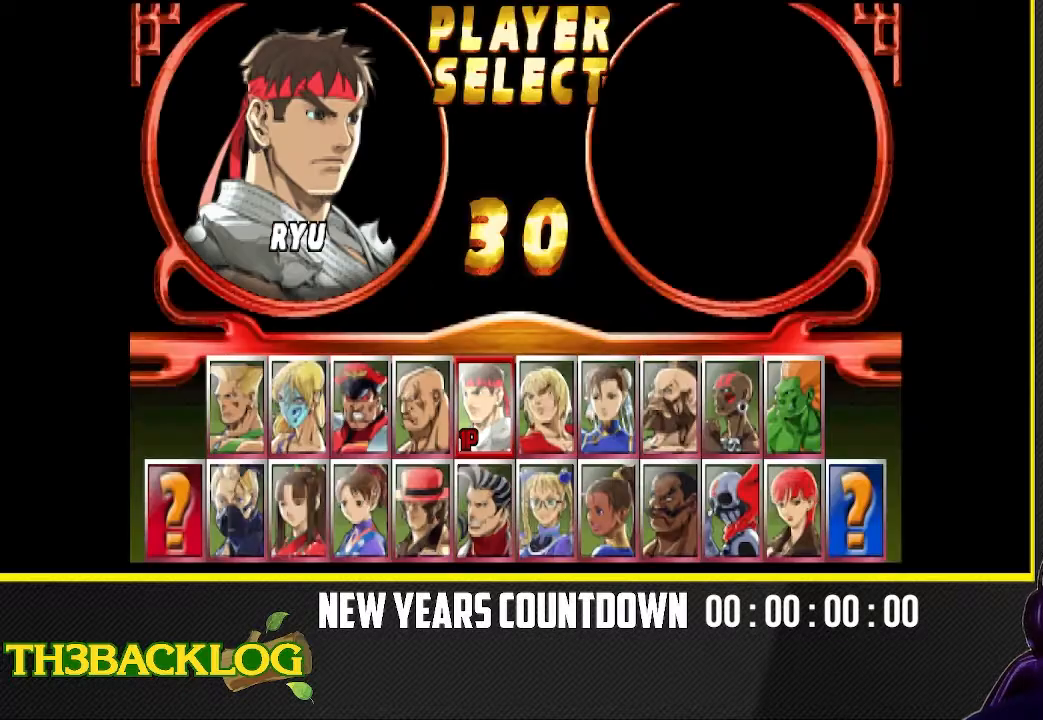
{"dt_ms": 500, "buttons": [], "left_stick": "center", "events": [[167, "left_stick", "left"], [467, "left_stick", "center"]]}
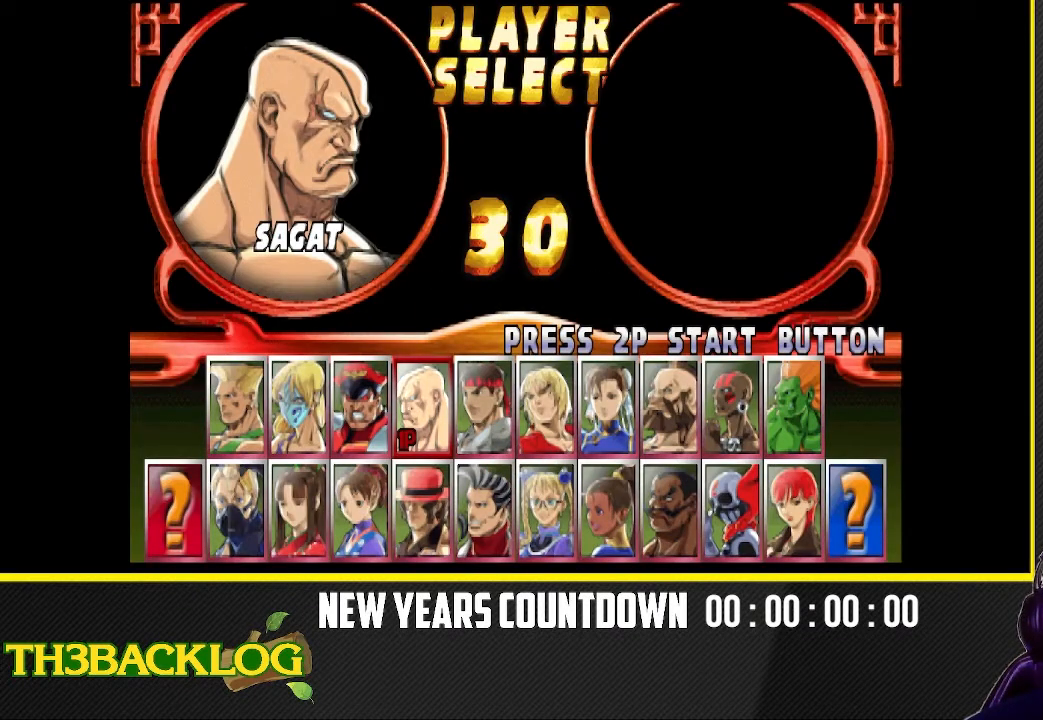
{"dt_ms": 500, "buttons": [], "left_stick": "up", "events": [[400, "left_stick", "up"]]}
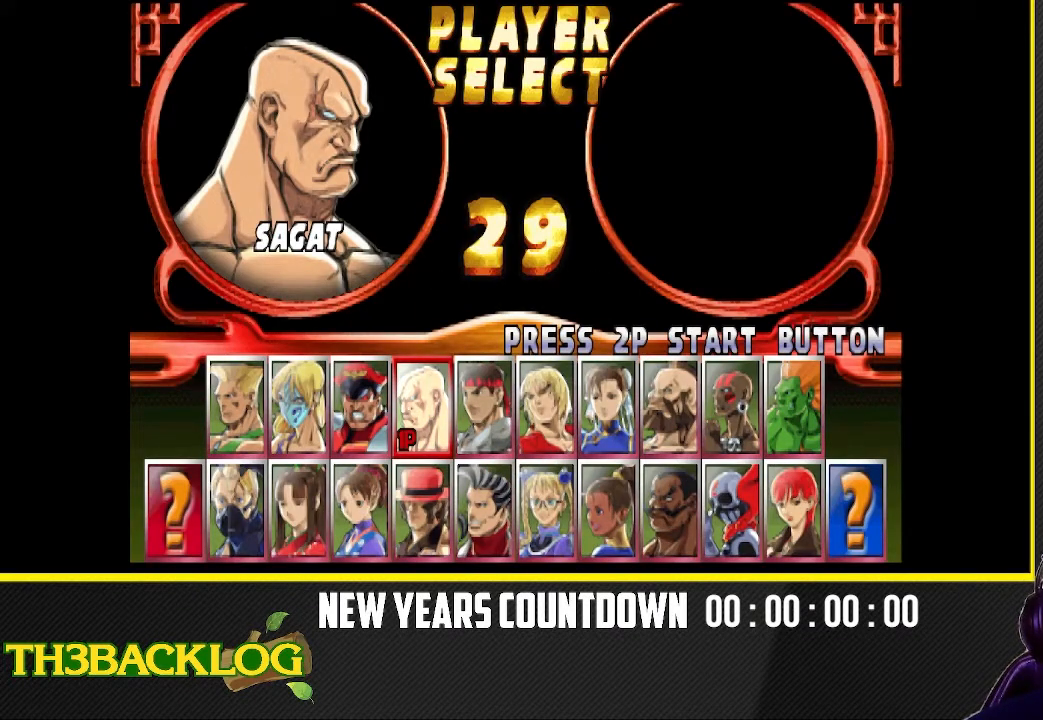
{"dt_ms": 500, "buttons": [], "left_stick": "right", "events": [[17, "left_stick", "center"], [417, "left_stick", "right"]]}
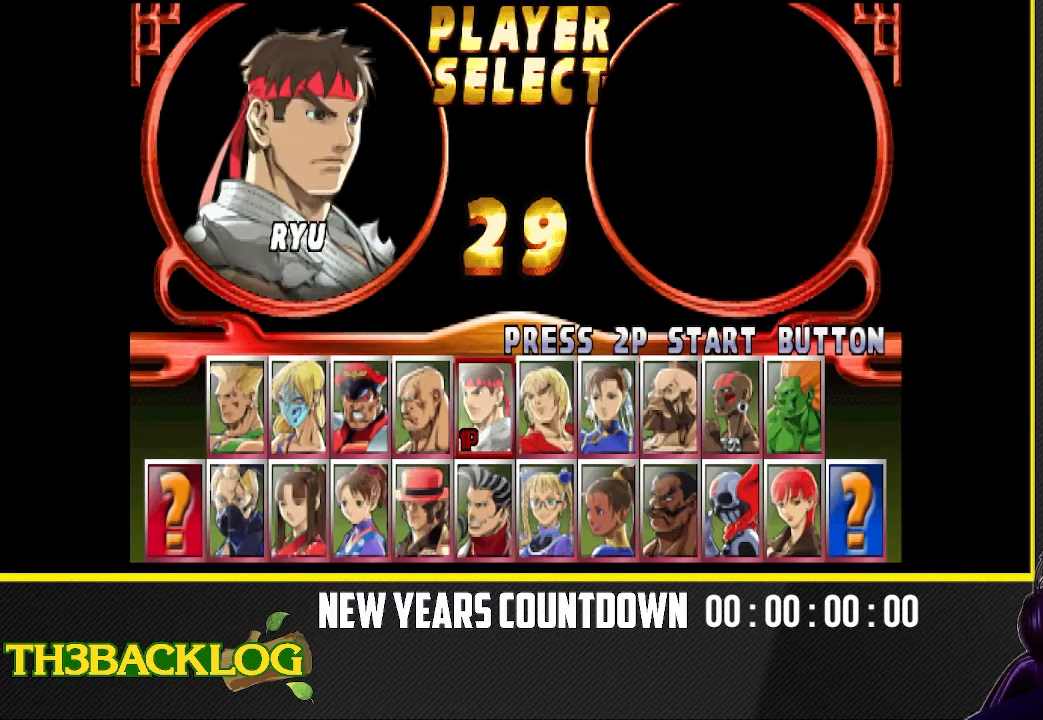
{"dt_ms": 500, "buttons": [], "left_stick": "up", "events": [[100, "left_stick", "center"], [450, "left_stick", "up"]]}
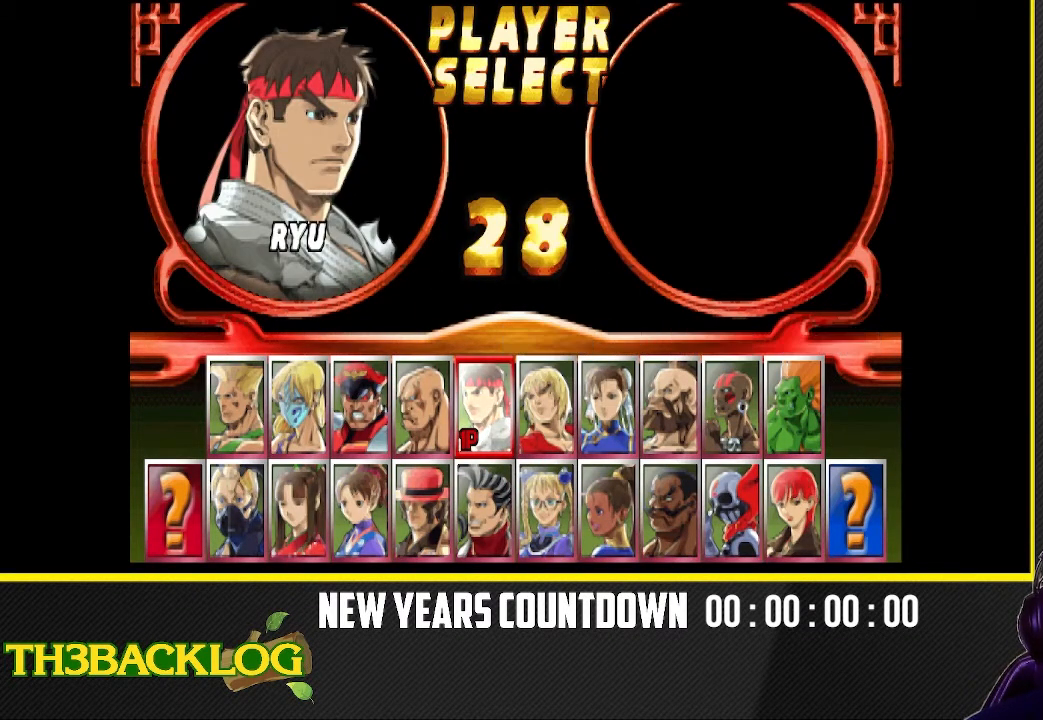
{"dt_ms": 500, "buttons": [], "left_stick": "down", "events": [[83, "left_stick", "center"], [400, "left_stick", "down"]]}
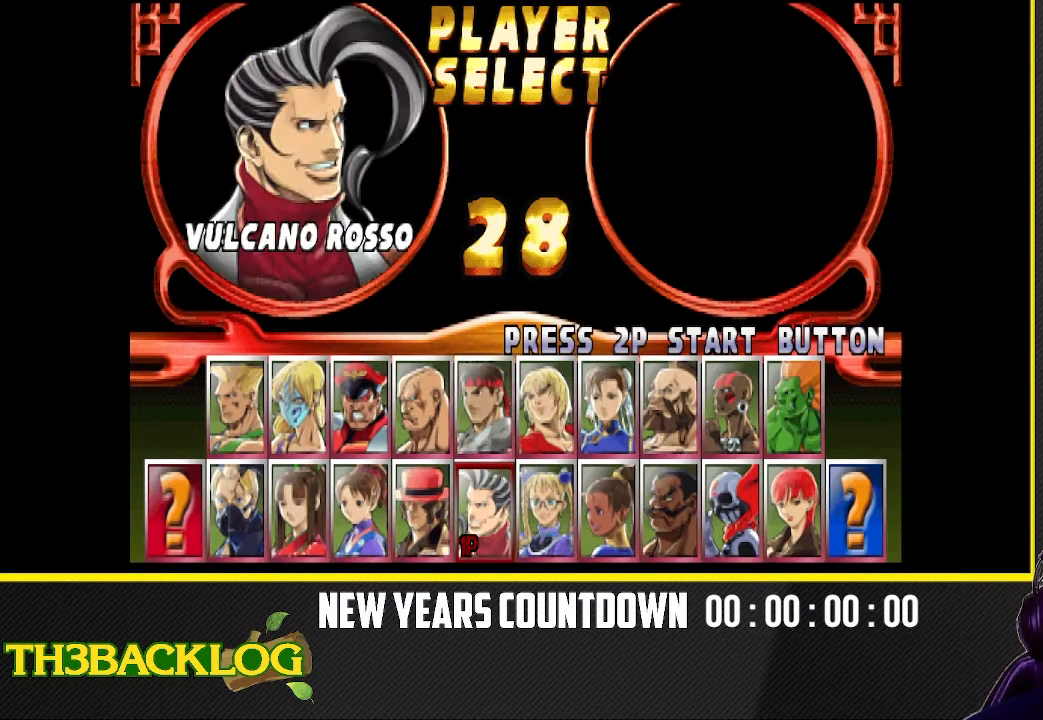
{"dt_ms": 500, "buttons": [], "left_stick": "center", "events": [[33, "left_stick", "center"]]}
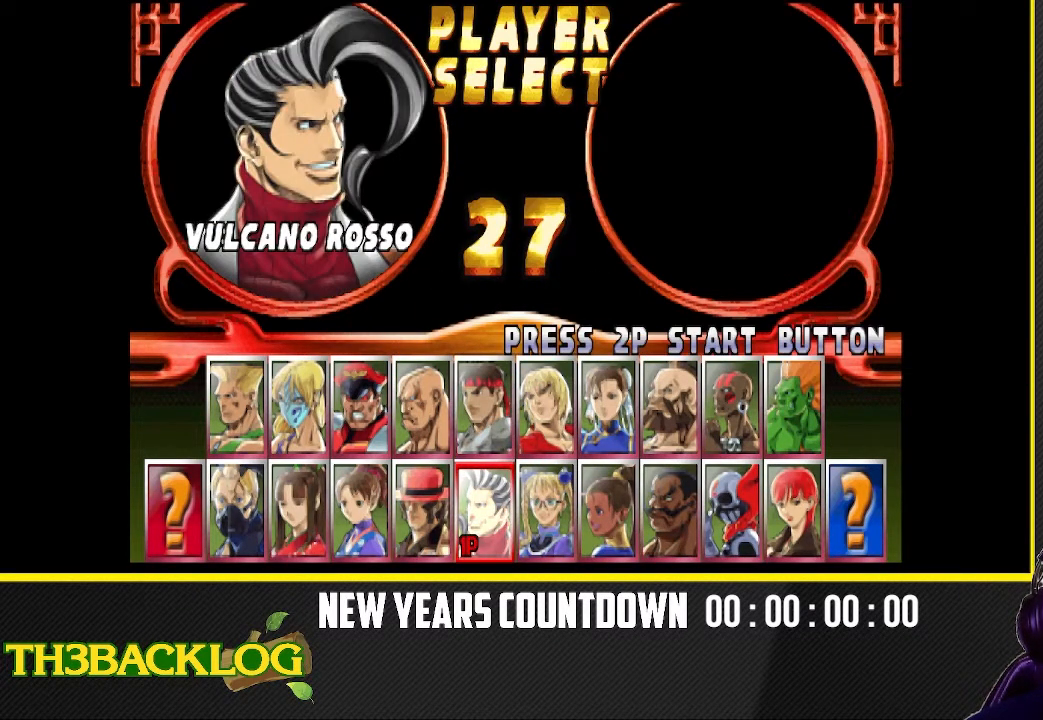
{"dt_ms": 500, "buttons": [], "left_stick": "center", "events": [[233, "CROSS", "down"], [400, "CROSS", "up"]]}
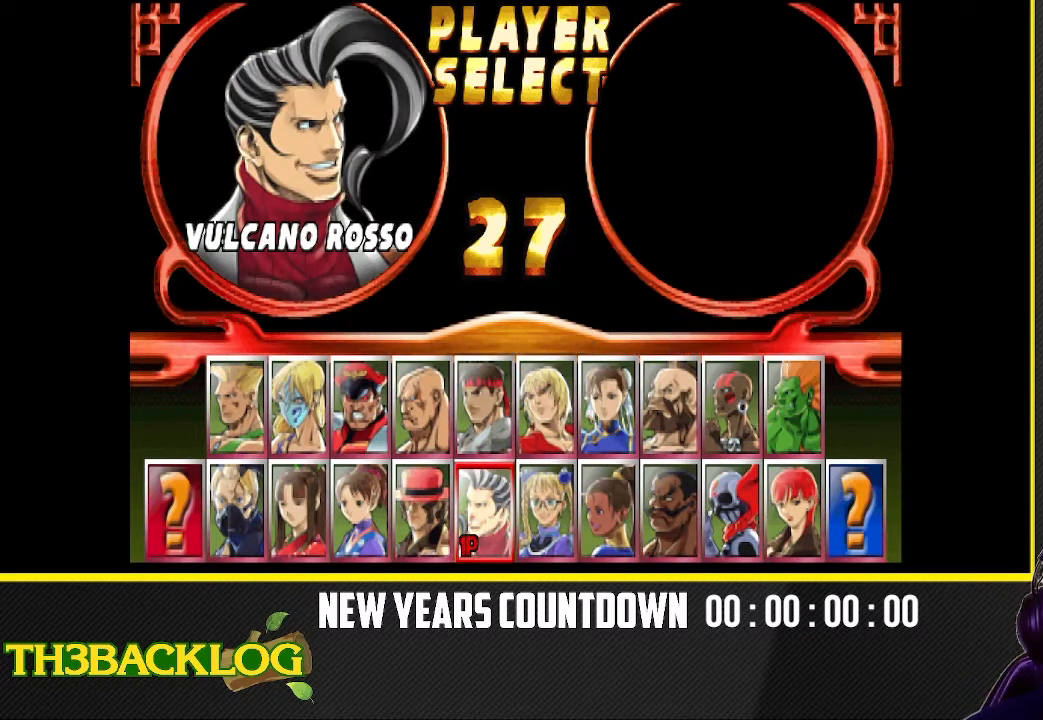
{"dt_ms": 500, "buttons": [], "left_stick": "center", "events": []}
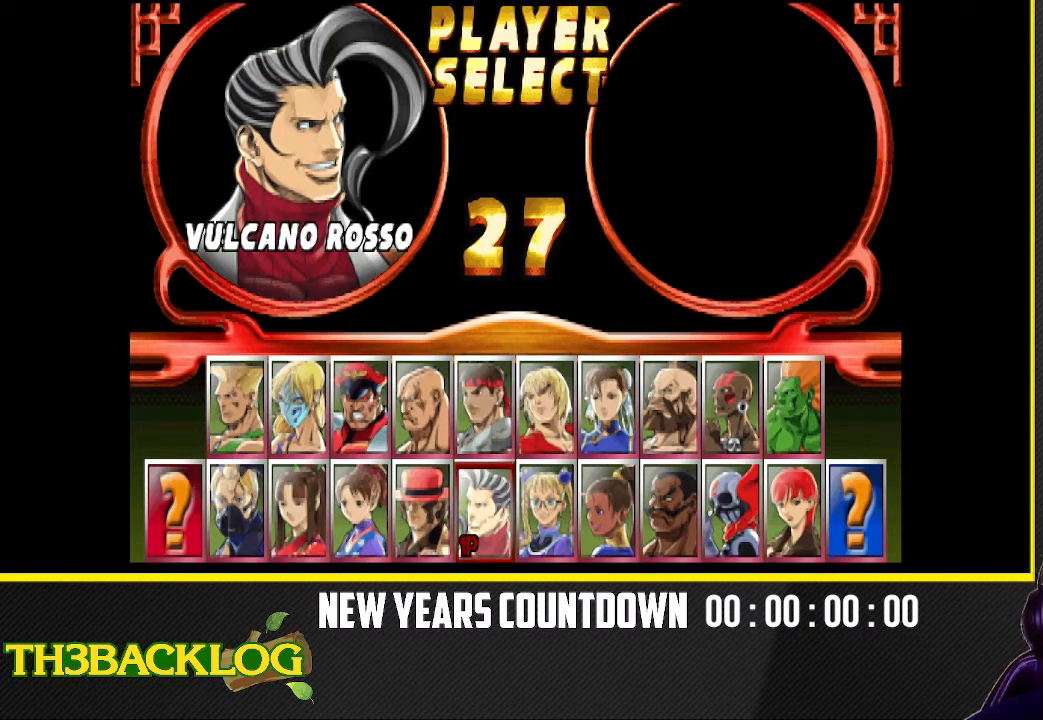
{"dt_ms": 500, "buttons": [], "left_stick": "center", "events": []}